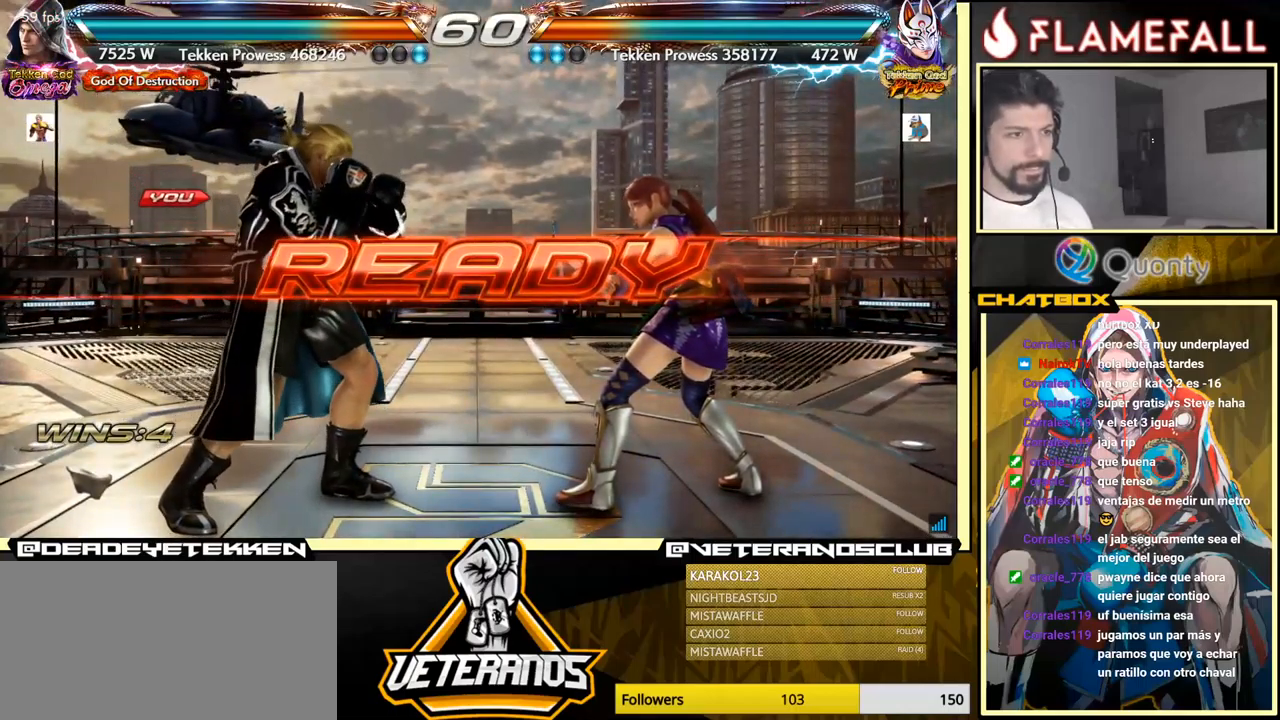
Gameplay with a controller (arcade stick); each line is a JSON object with the inputs held at the frame after it. "events" lists button and stick changes between this image and that frame as [ms after this image, input, new state], when the widget could be followed in between. Not read: L3 R3.
{"buttons": [], "left_stick": "center", "events": []}
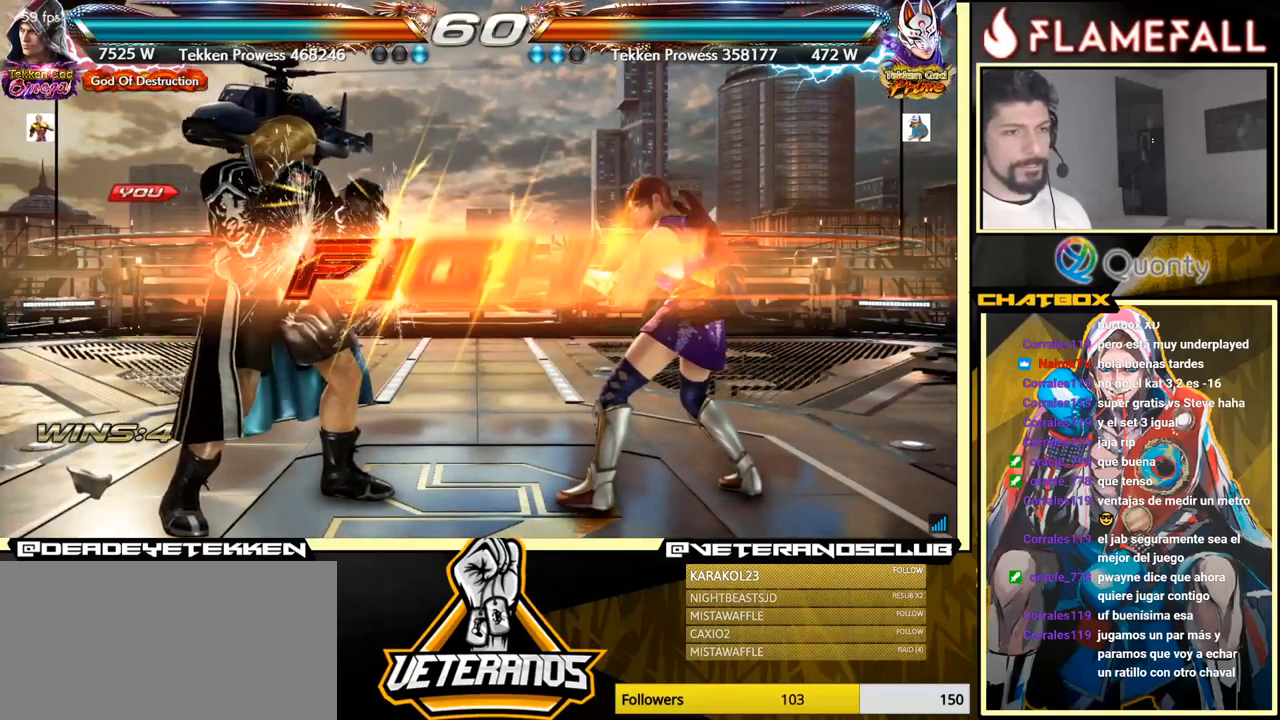
{"buttons": [], "left_stick": "right", "events": [[266, "left_stick", "left"], [450, "left_stick", "right"]]}
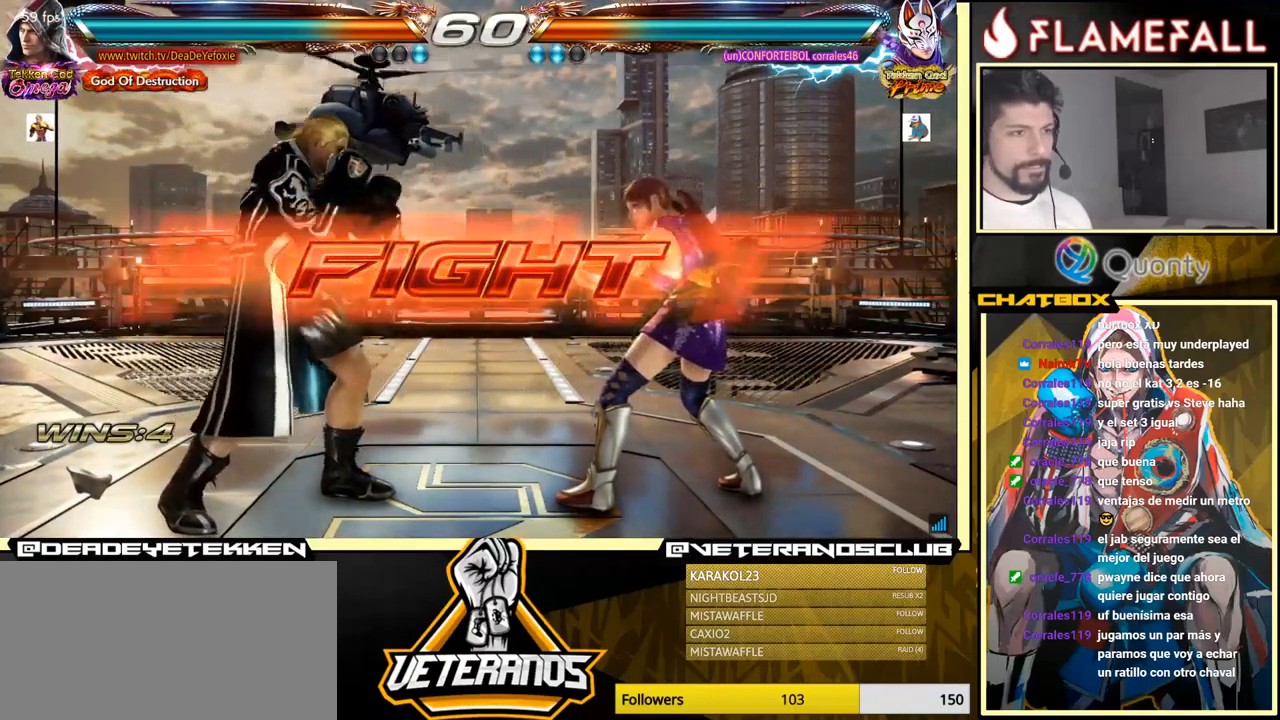
{"buttons": [], "left_stick": "down-right", "events": [[33, "A", "down"], [83, "A", "up"], [150, "left_stick", "down-left"], [333, "left_stick", "down-right"], [350, "X", "down"], [466, "X", "up"]]}
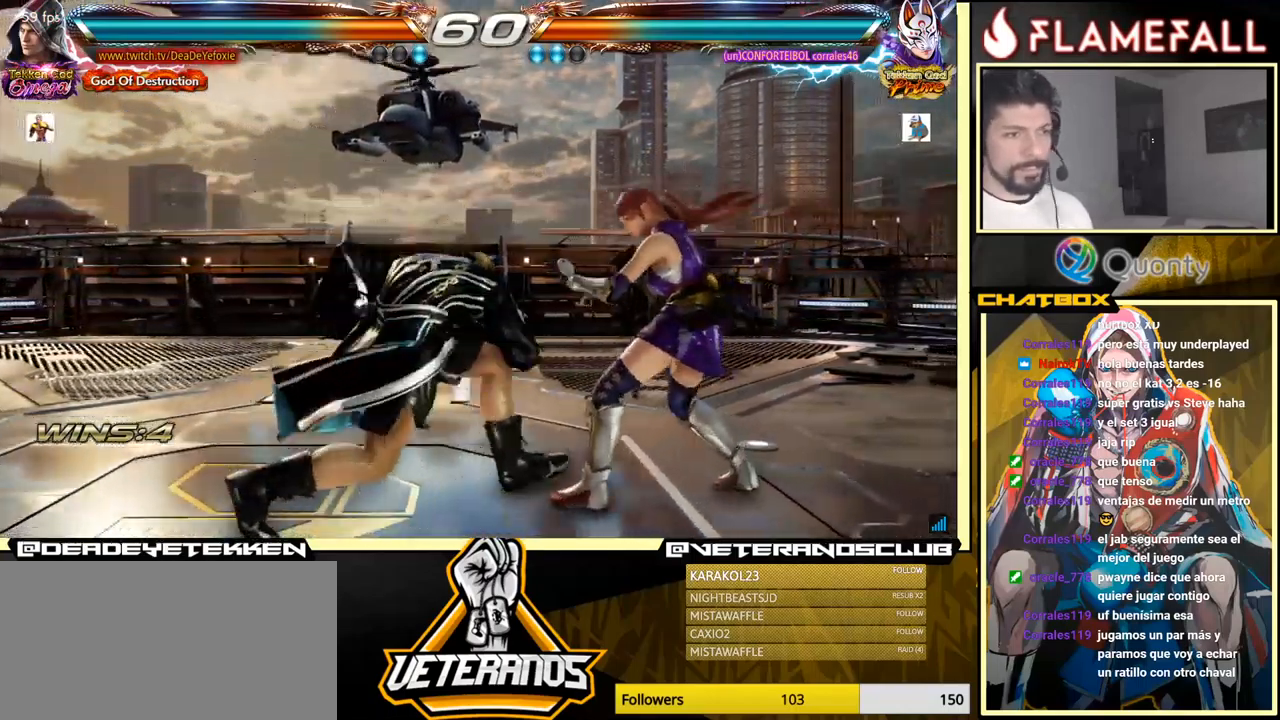
{"buttons": [], "left_stick": "center", "events": [[183, "left_stick", "center"]]}
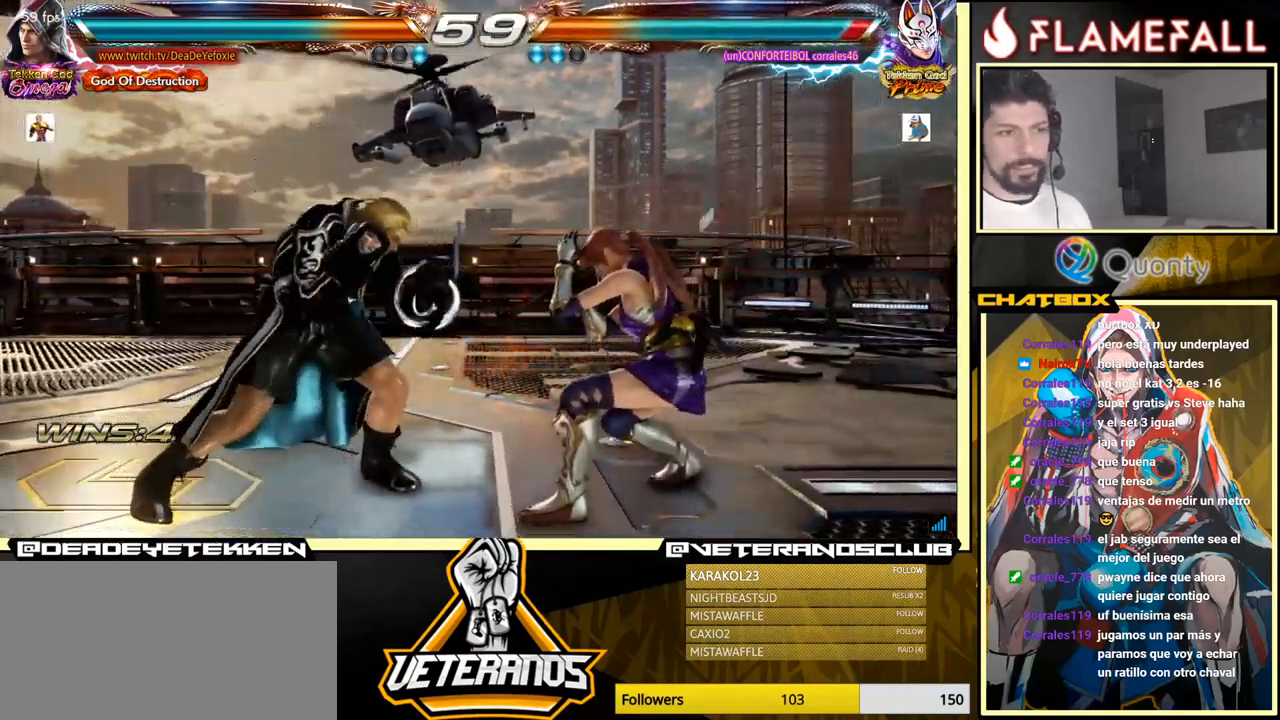
{"buttons": [], "left_stick": "left", "events": [[16, "R1", "down"], [100, "R1", "up"], [133, "left_stick", "right"], [283, "left_stick", "up-left"], [333, "left_stick", "left"]]}
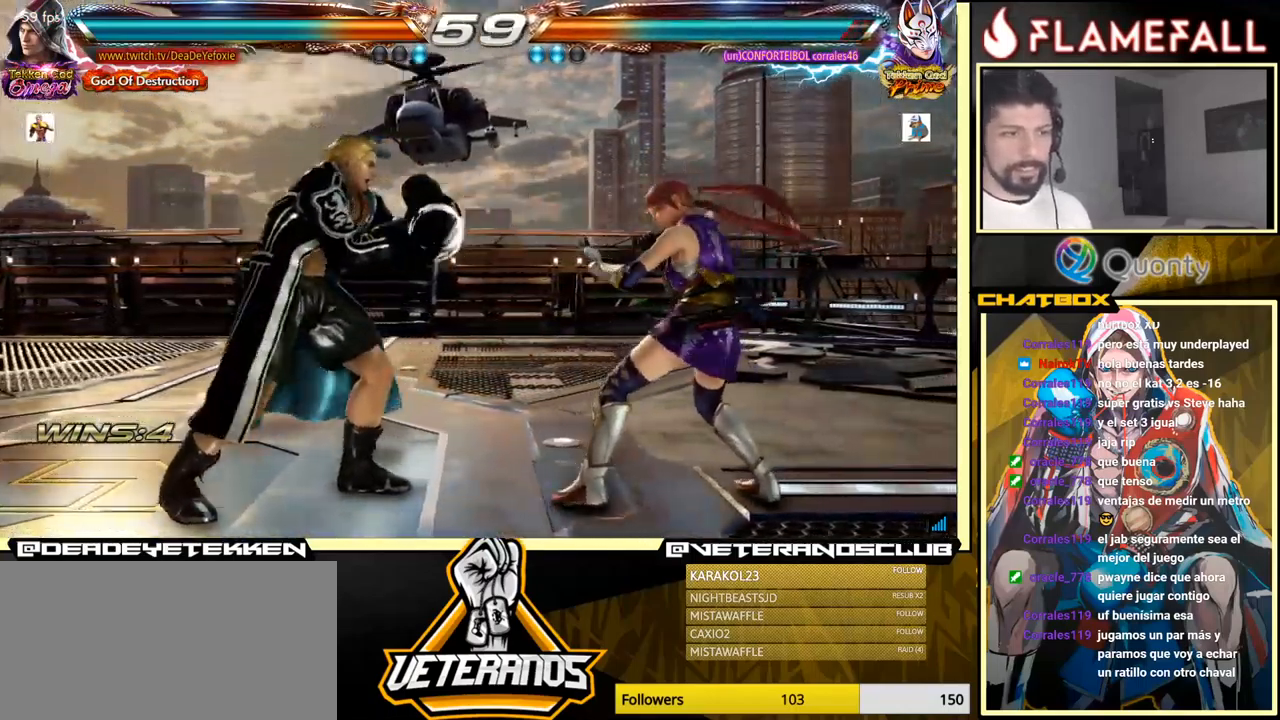
{"buttons": [], "left_stick": "left", "events": []}
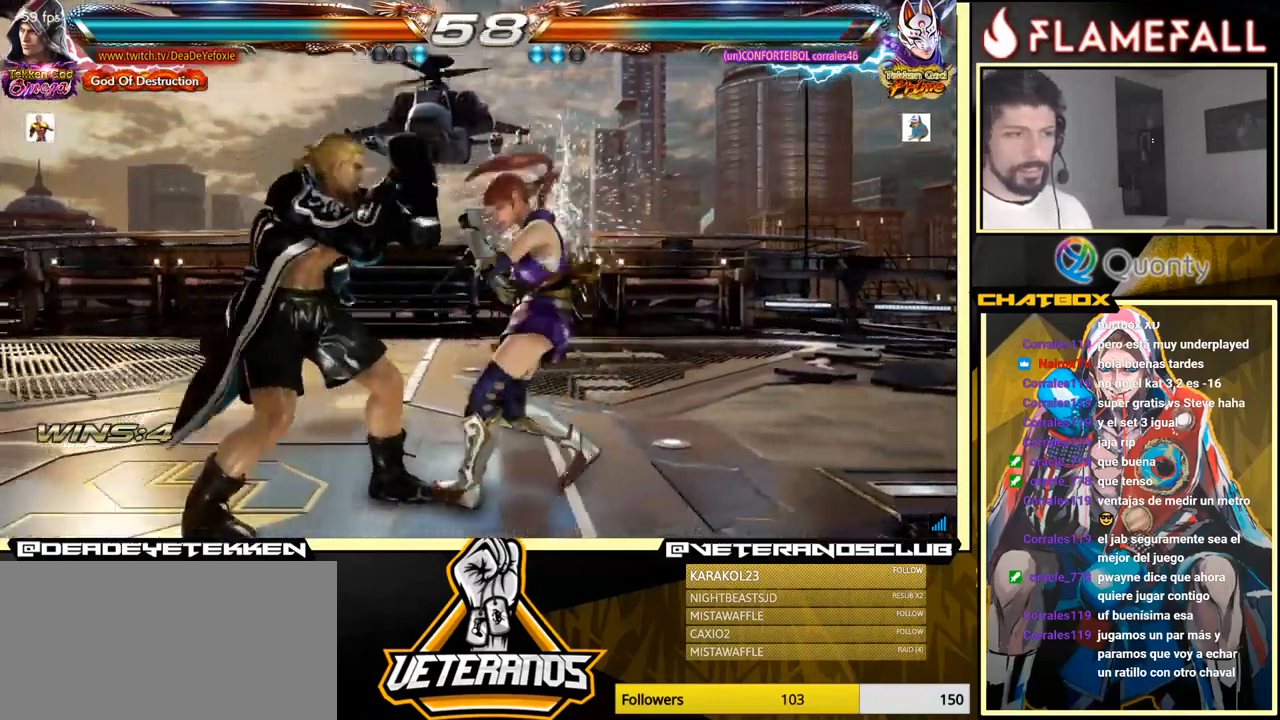
{"buttons": [], "left_stick": "left", "events": [[50, "left_stick", "center"], [100, "X", "down"], [166, "X", "up"], [216, "X", "down"], [300, "X", "up"], [483, "left_stick", "left"]]}
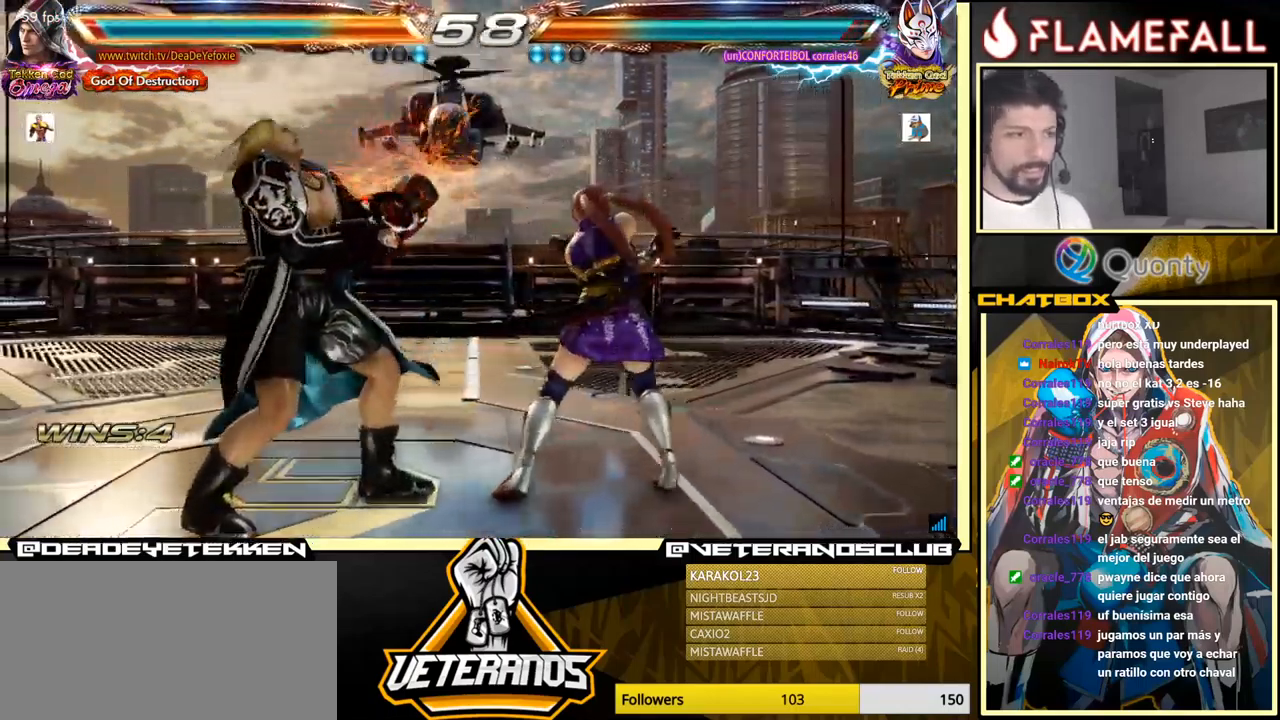
{"buttons": [], "left_stick": "left", "events": []}
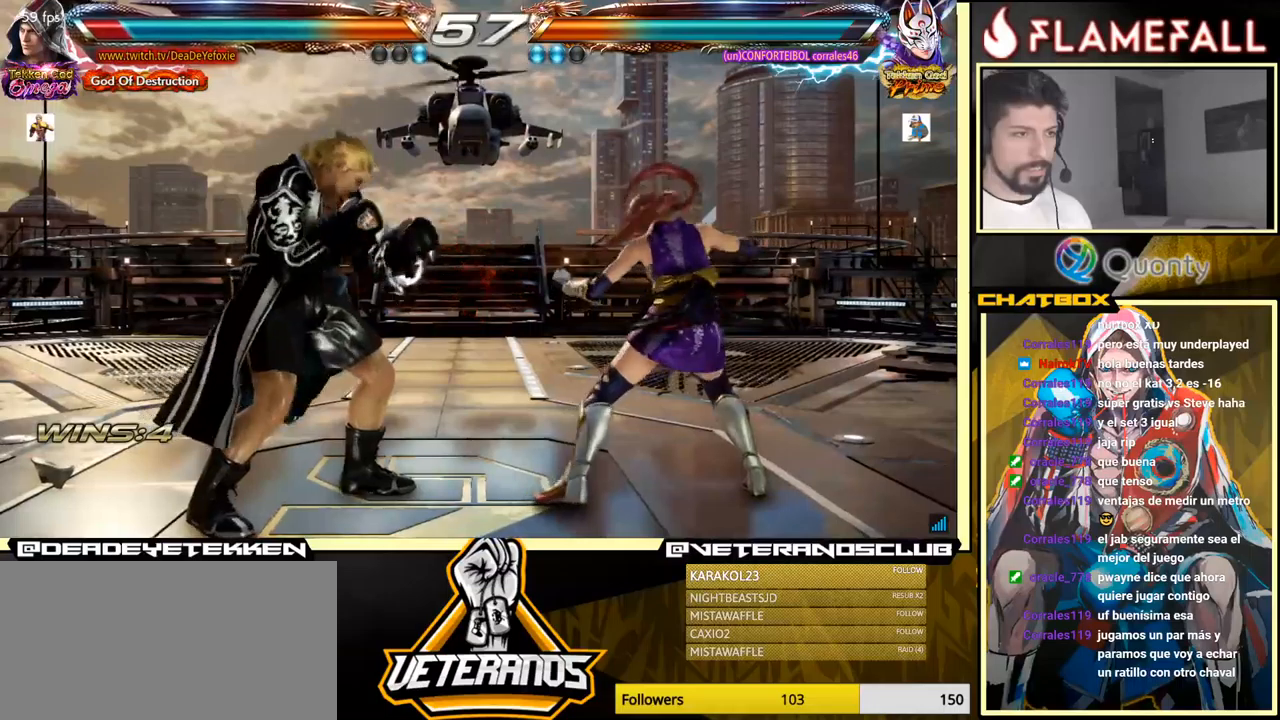
{"buttons": [], "left_stick": "down", "events": [[150, "left_stick", "center"], [233, "left_stick", "left"], [300, "left_stick", "center"], [367, "left_stick", "left"], [417, "left_stick", "center"], [483, "left_stick", "down"]]}
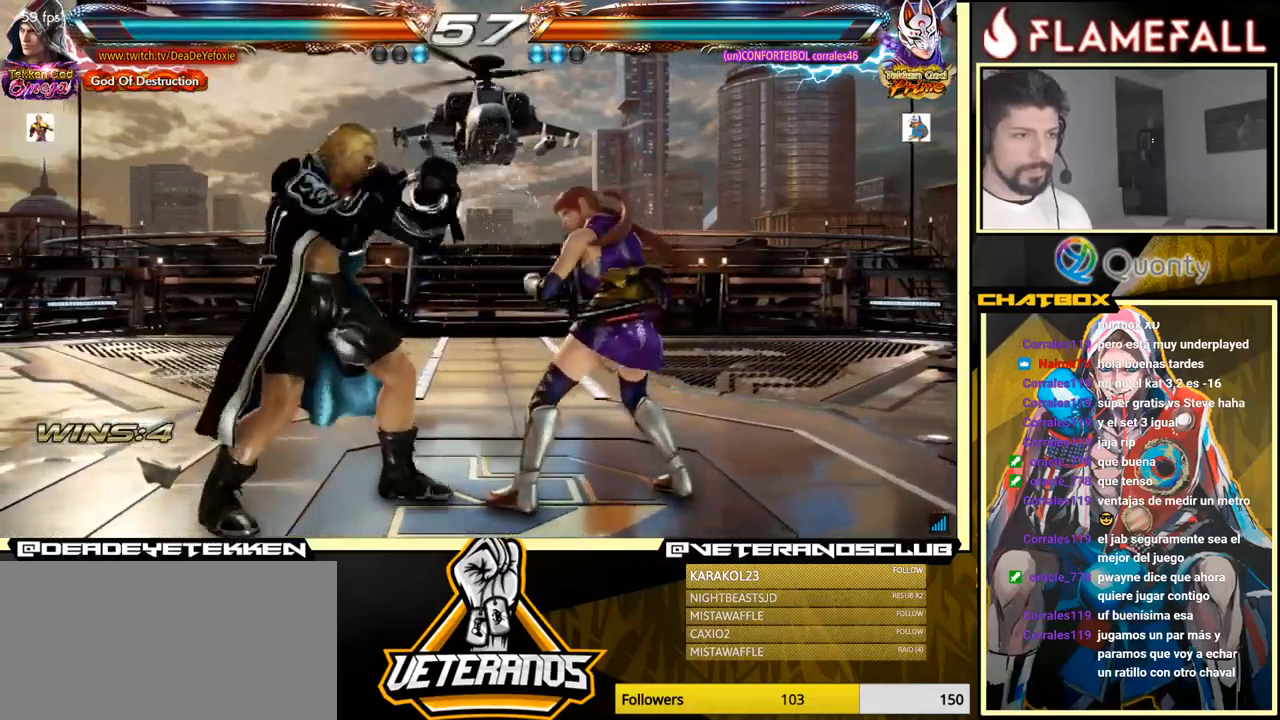
{"buttons": [], "left_stick": "left", "events": [[50, "left_stick", "center"], [267, "left_stick", "left"], [300, "Y", "down"], [333, "B", "down"], [333, "Y", "up"], [350, "B", "up"]]}
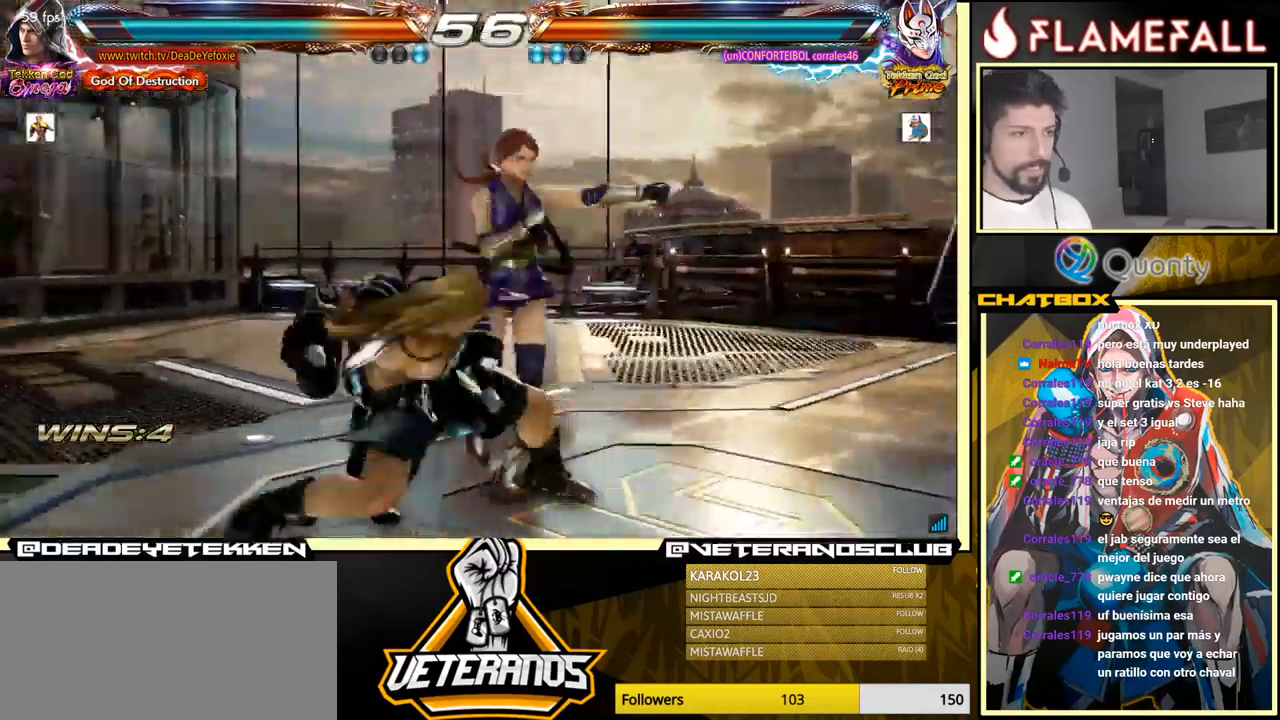
{"buttons": ["Y"], "left_stick": "right", "events": [[417, "left_stick", "right"], [433, "Y", "down"]]}
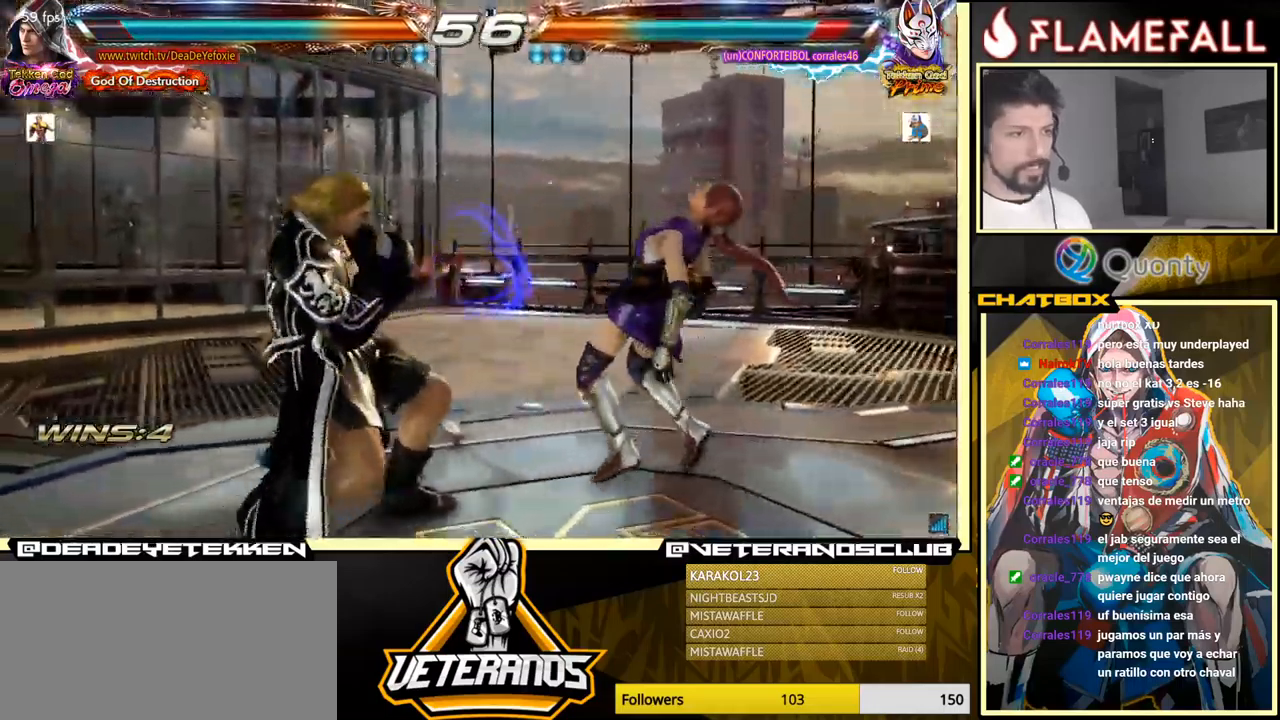
{"buttons": [], "left_stick": "left", "events": [[67, "X", "down"], [83, "left_stick", "center"], [117, "Y", "up"], [150, "left_stick", "left"], [200, "X", "up"]]}
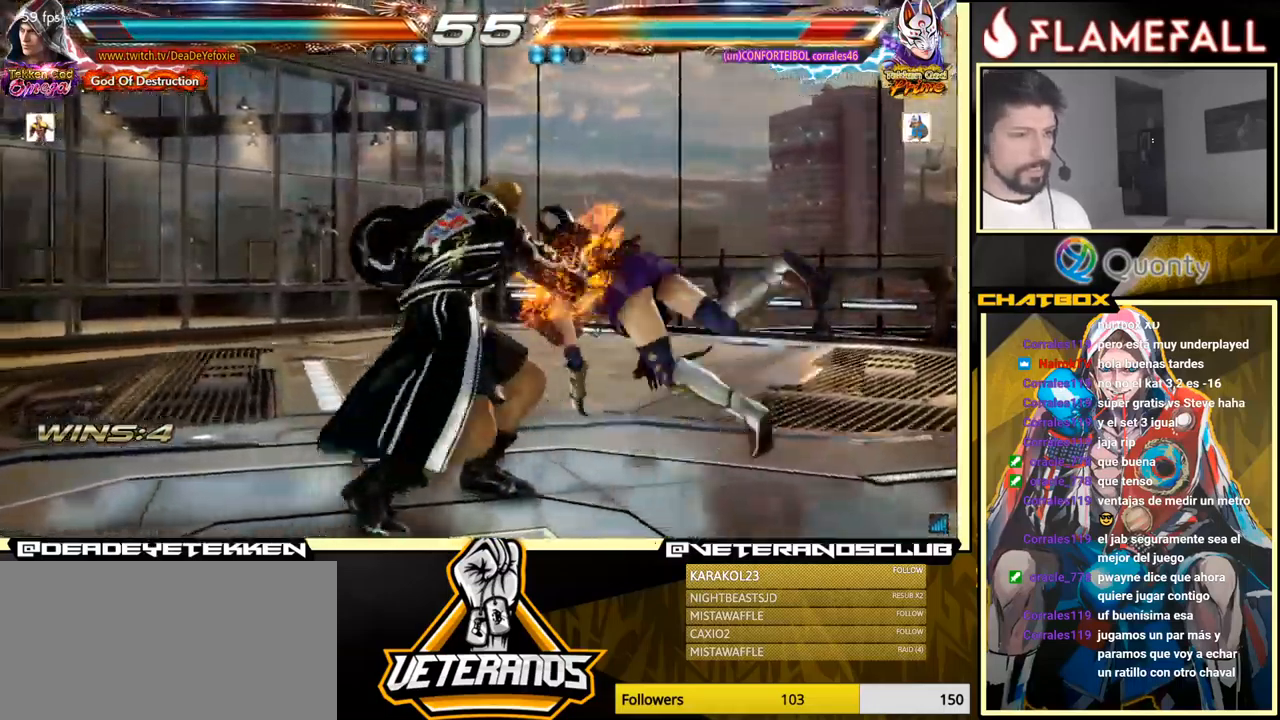
{"buttons": [], "left_stick": "down", "events": [[267, "left_stick", "center"], [350, "left_stick", "down"], [400, "X", "down"], [483, "X", "up"]]}
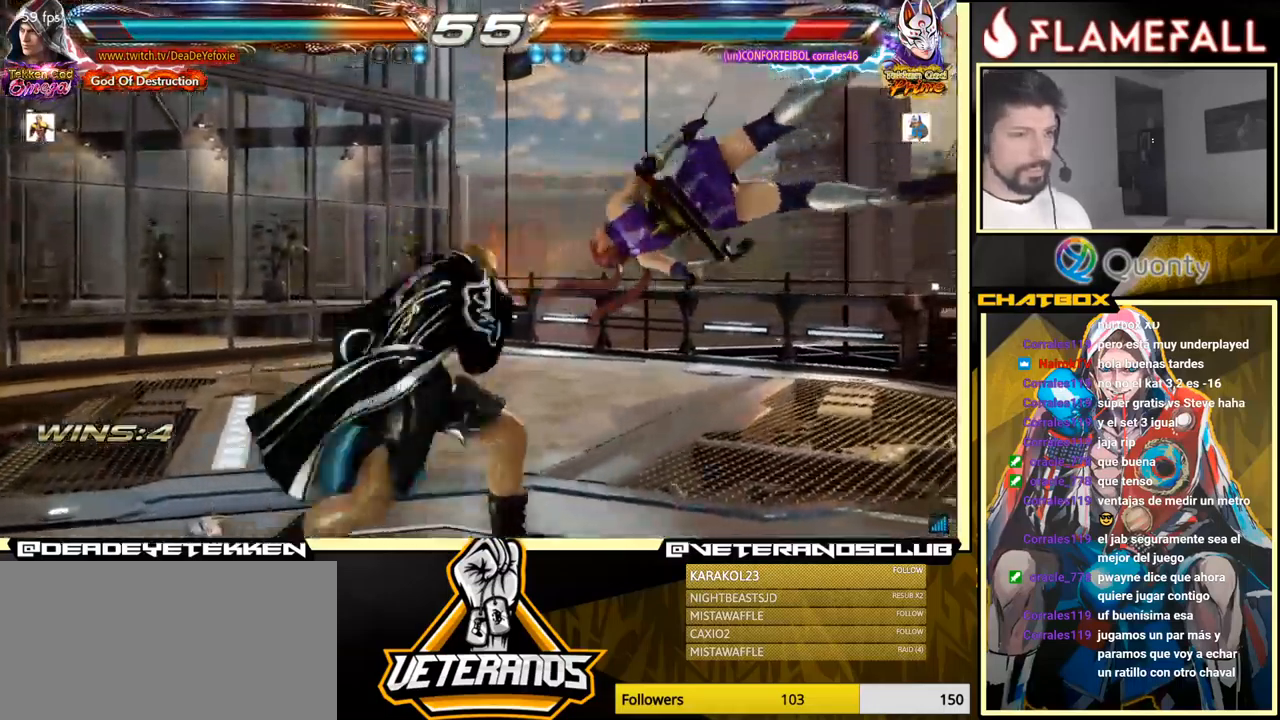
{"buttons": [], "left_stick": "center", "events": [[33, "X", "down"], [100, "X", "up"], [183, "X", "down"], [317, "left_stick", "center"], [400, "X", "up"]]}
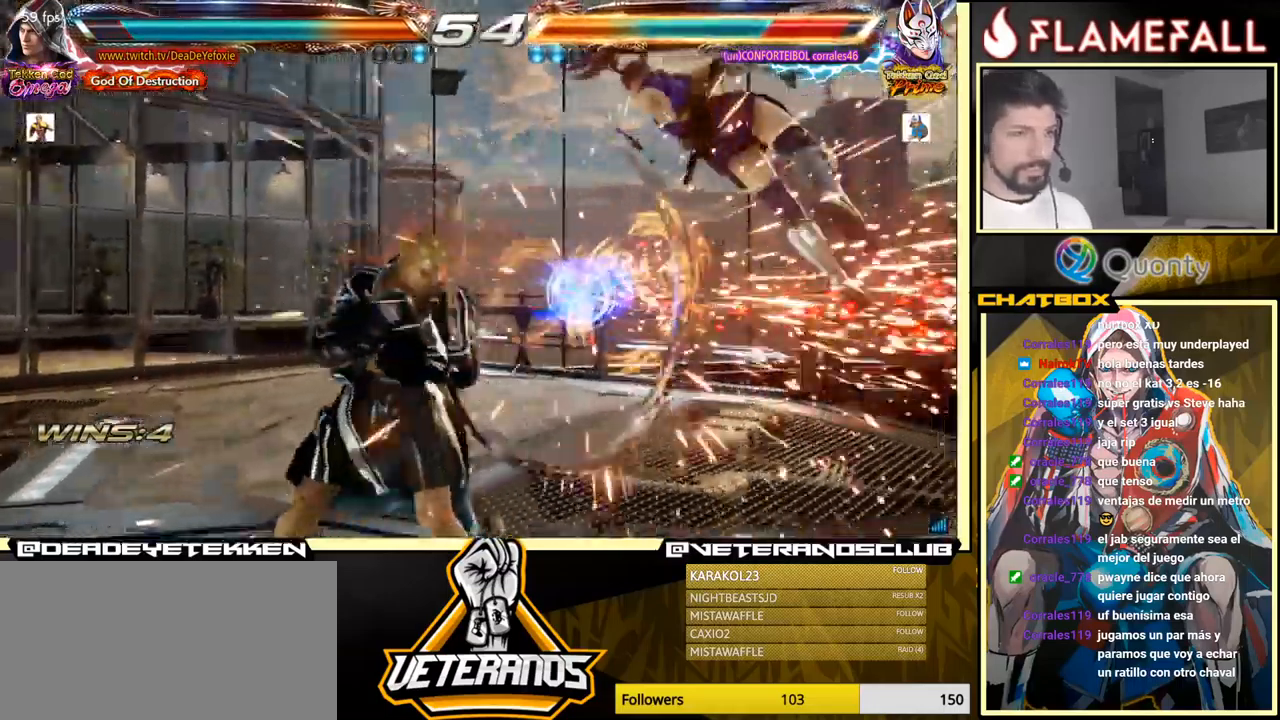
{"buttons": [], "left_stick": "right", "events": [[183, "left_stick", "right"], [250, "left_stick", "center"], [317, "left_stick", "right"]]}
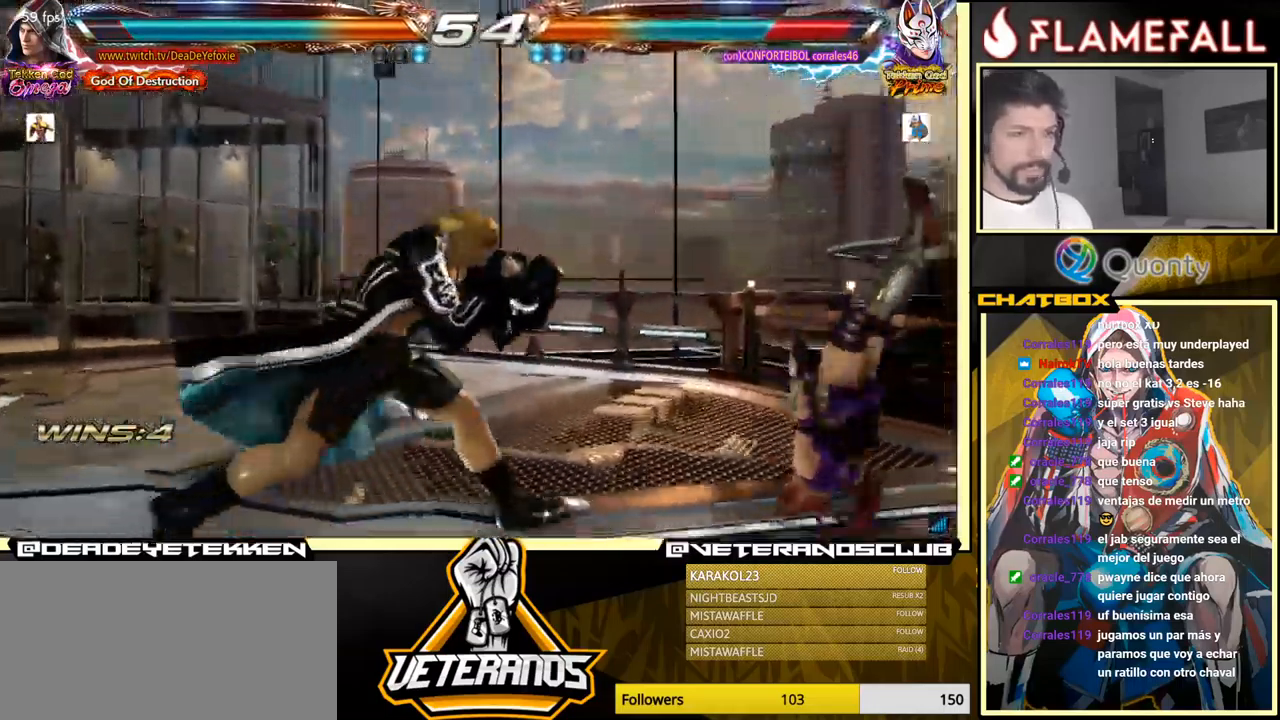
{"buttons": [], "left_stick": "center", "events": [[100, "X", "down"], [100, "Y", "down"], [100, "left_stick", "down-right"], [183, "X", "up"], [200, "Y", "up"], [233, "left_stick", "center"]]}
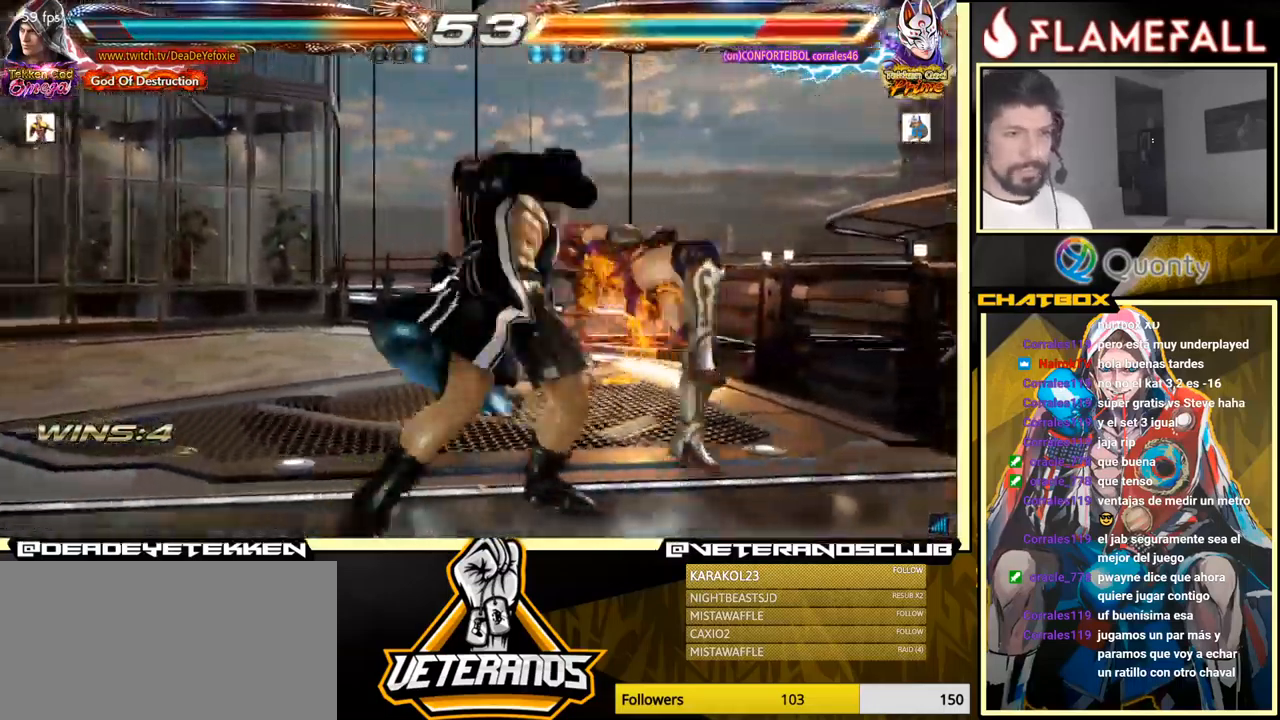
{"buttons": ["R1"], "left_stick": "down-right", "events": [[267, "left_stick", "down-right"], [333, "R1", "down"], [400, "R1", "up"], [467, "R1", "down"]]}
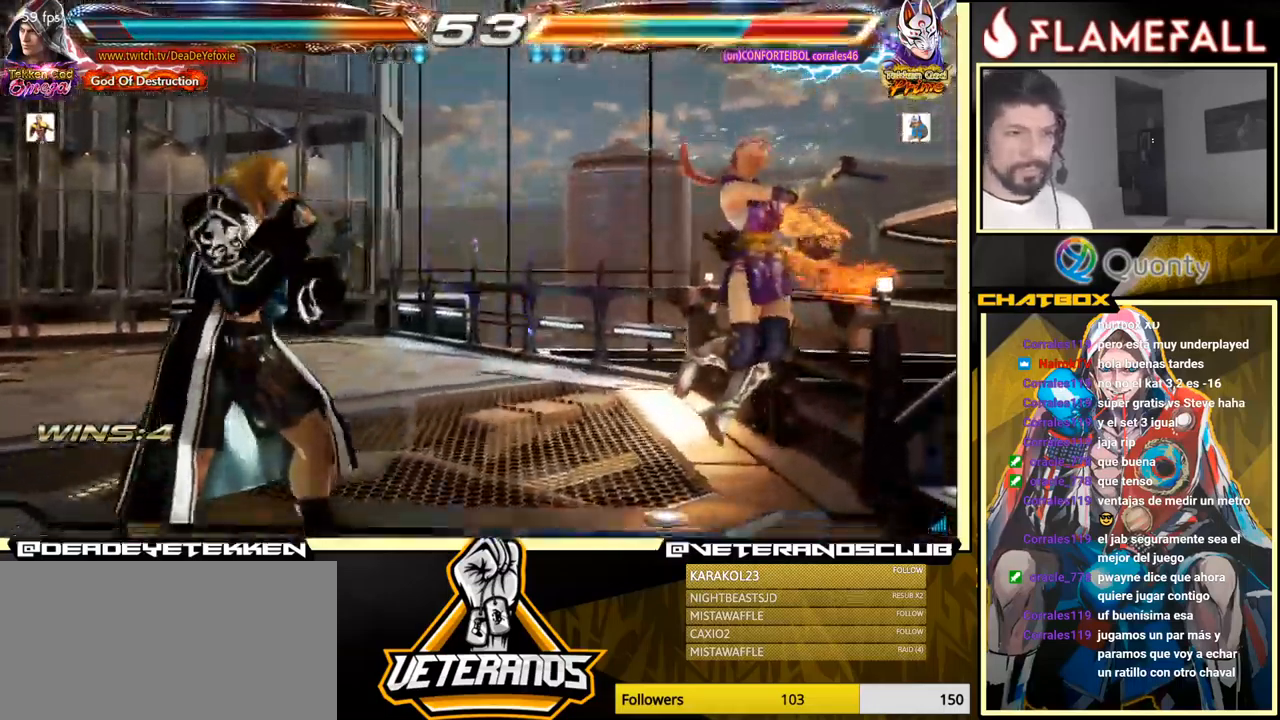
{"buttons": [], "left_stick": "center", "events": [[50, "R1", "up"], [133, "R1", "down"], [250, "left_stick", "right"], [300, "R1", "up"], [400, "left_stick", "center"]]}
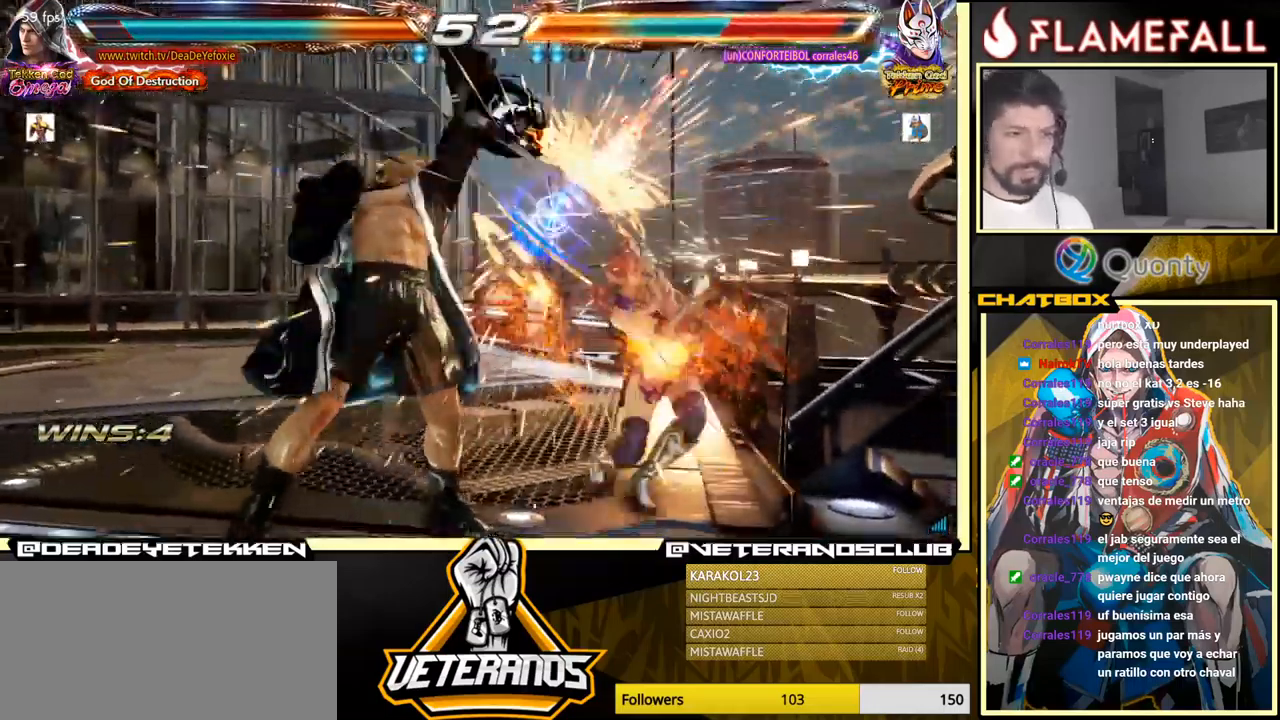
{"buttons": ["R2"], "left_stick": "right", "events": [[349, "left_stick", "right"], [433, "R2", "down"]]}
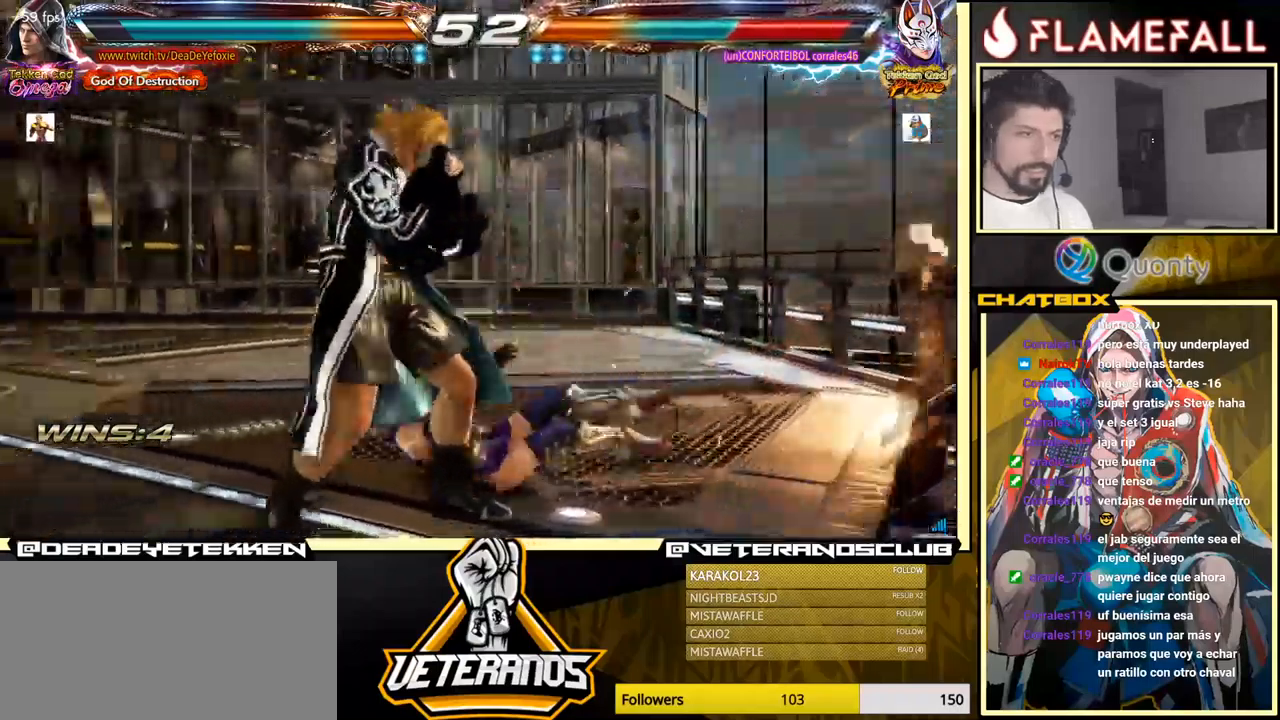
{"buttons": [], "left_stick": "center", "events": [[34, "left_stick", "center"], [50, "R2", "up"], [84, "left_stick", "down"], [134, "X", "down"], [200, "left_stick", "center"], [234, "X", "up"]]}
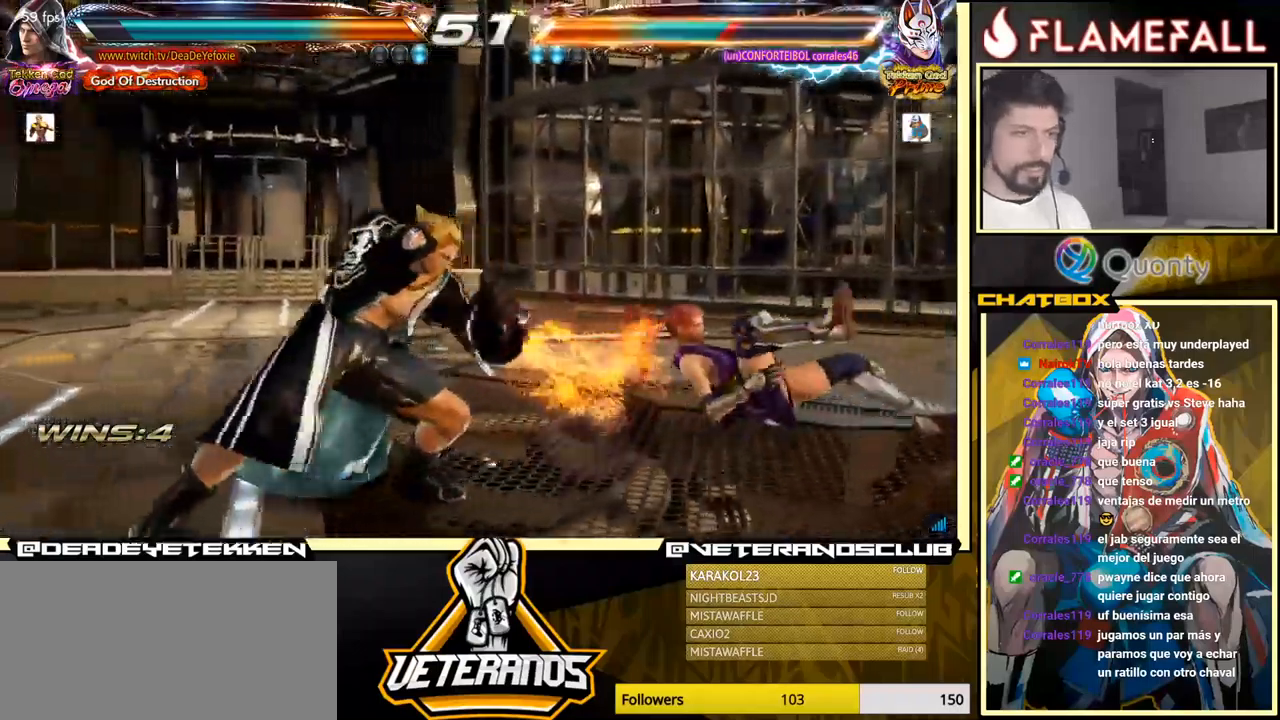
{"buttons": [], "left_stick": "center", "events": [[284, "R2", "down"], [434, "R2", "up"]]}
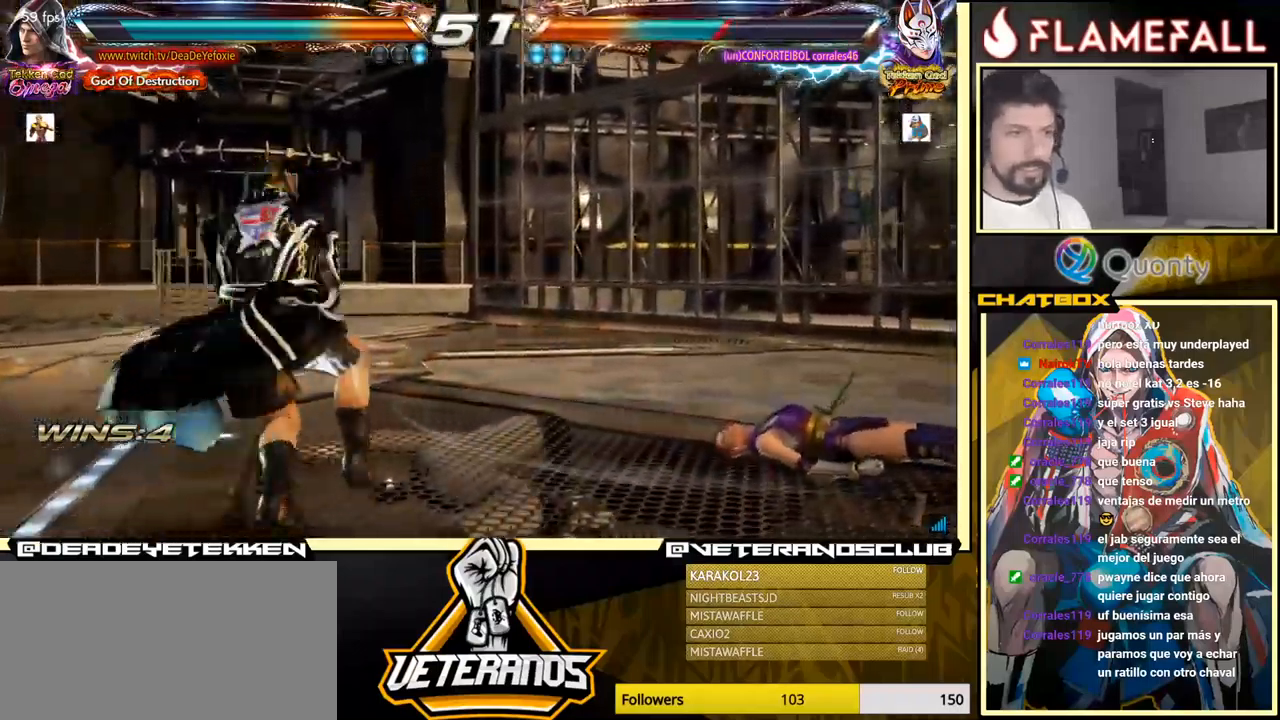
{"buttons": [], "left_stick": "down", "events": [[50, "left_stick", "up"], [284, "left_stick", "down"], [334, "X", "down"], [467, "X", "up"]]}
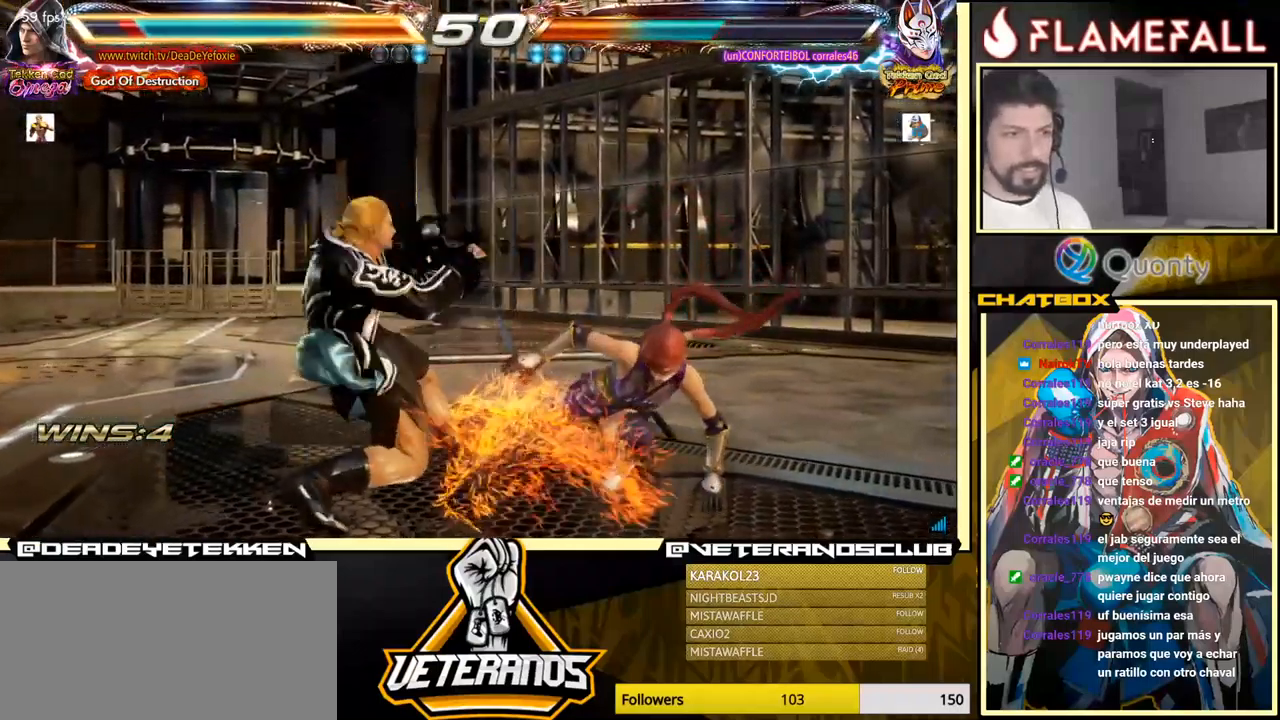
{"buttons": [], "left_stick": "left", "events": [[67, "left_stick", "center"], [300, "left_stick", "left"], [367, "left_stick", "center"], [417, "left_stick", "left"]]}
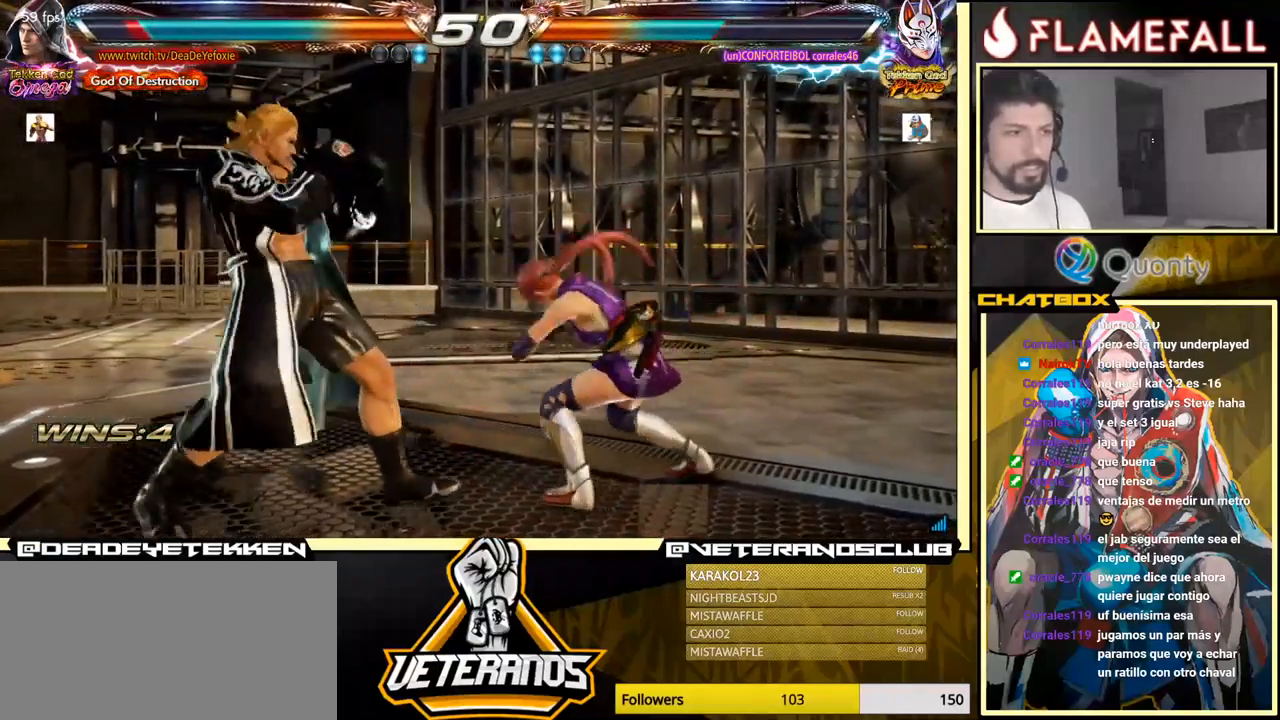
{"buttons": [], "left_stick": "left", "events": []}
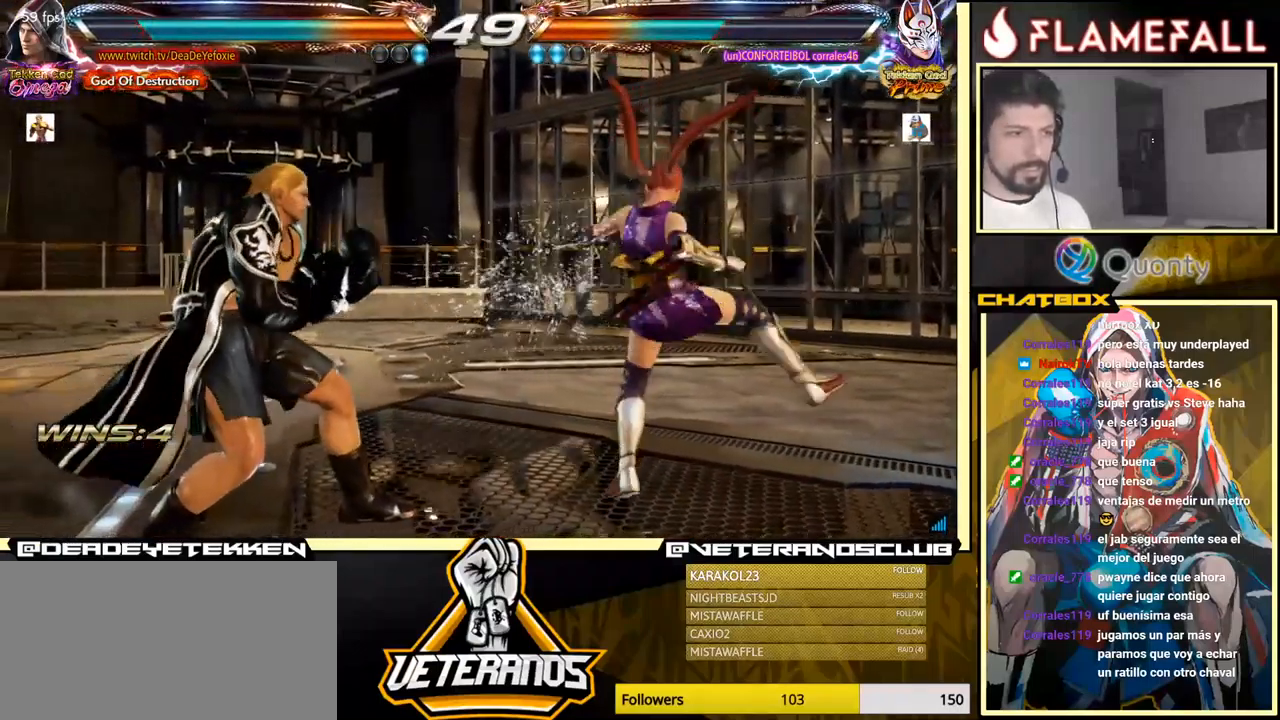
{"buttons": [], "left_stick": "center", "events": [[67, "left_stick", "center"], [250, "left_stick", "left"], [317, "left_stick", "center"]]}
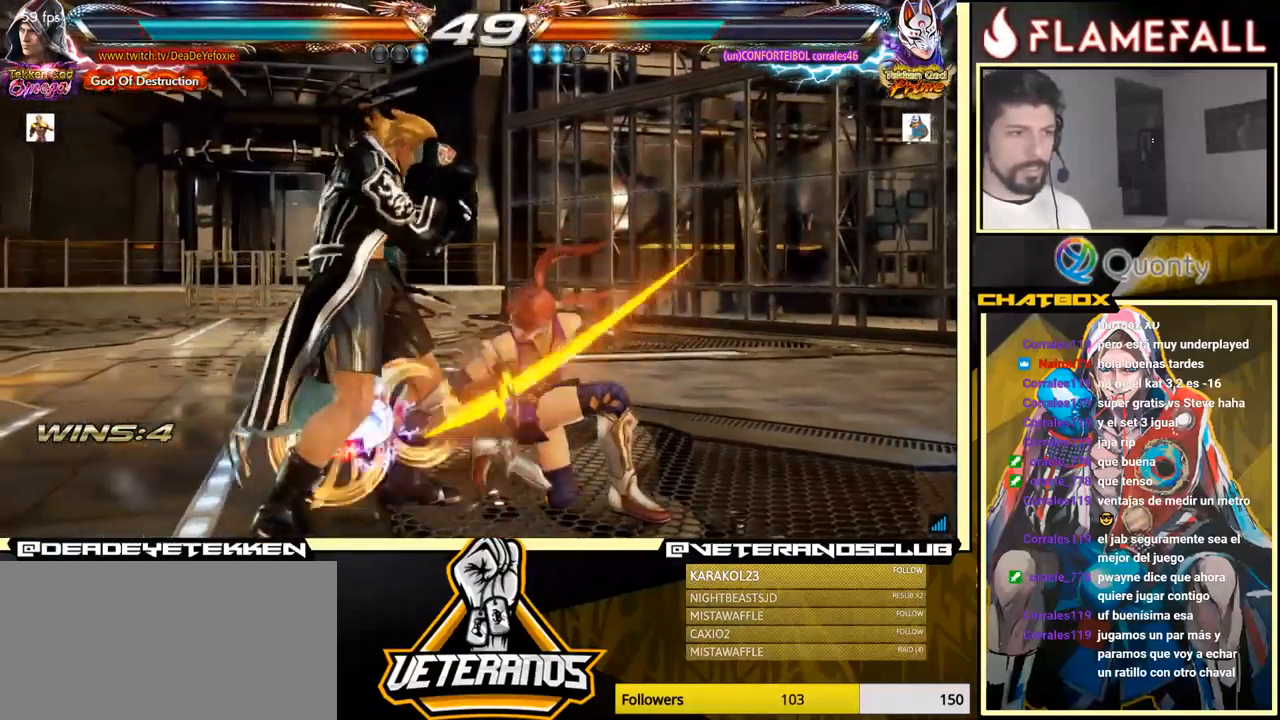
{"buttons": [], "left_stick": "center", "events": [[34, "left_stick", "left"], [267, "left_stick", "center"]]}
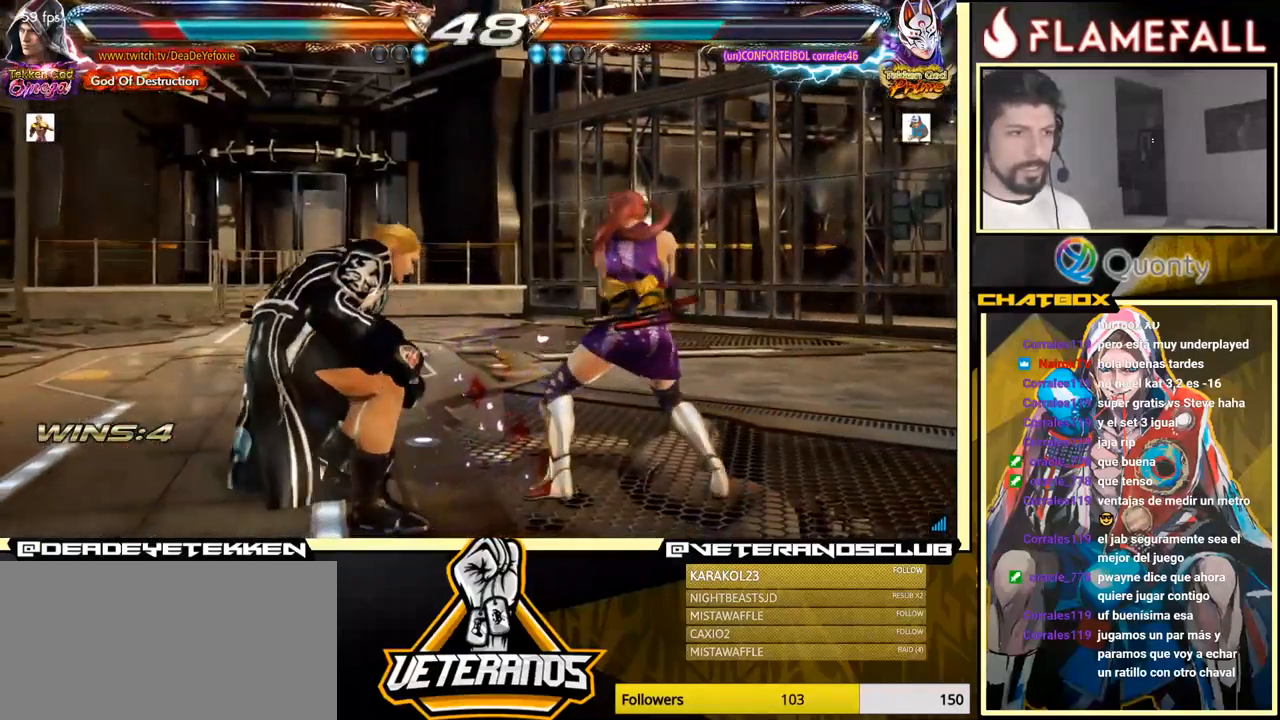
{"buttons": [], "left_stick": "right", "events": [[17, "B", "down"], [134, "B", "up"], [317, "X", "down"], [317, "left_stick", "right"], [434, "X", "up"]]}
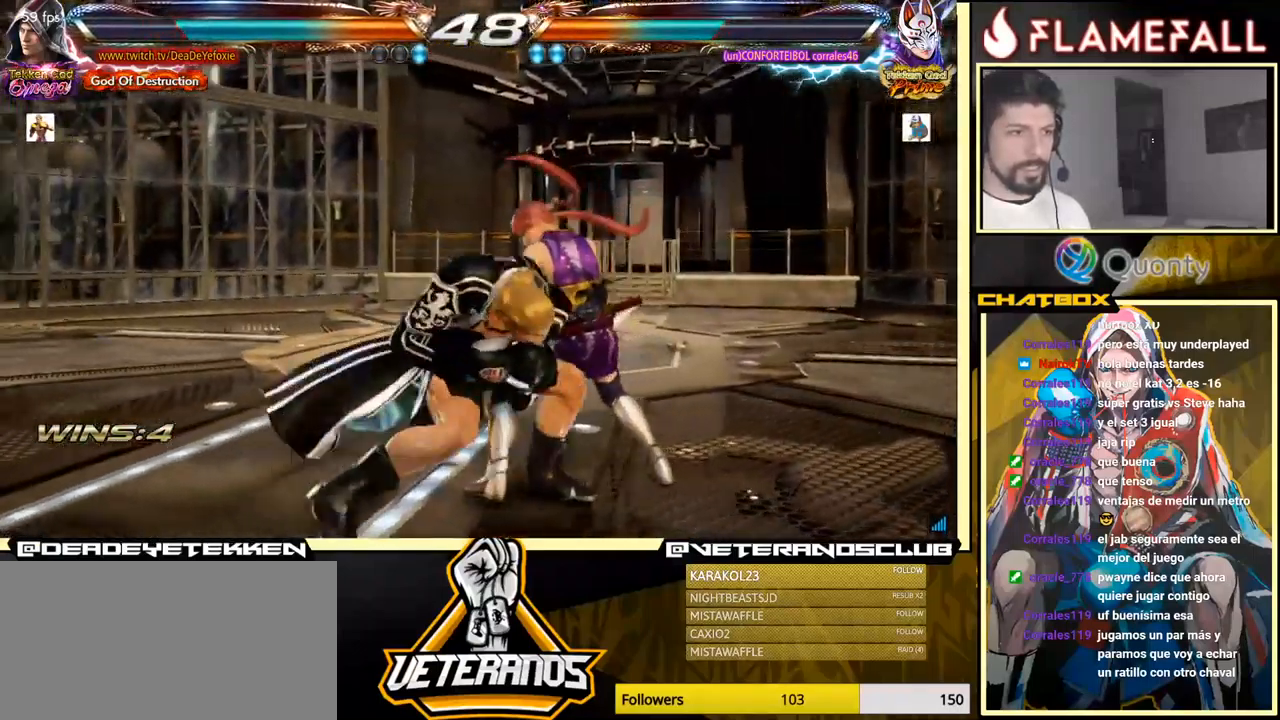
{"buttons": [], "left_stick": "right", "events": [[367, "X", "down"], [467, "X", "up"]]}